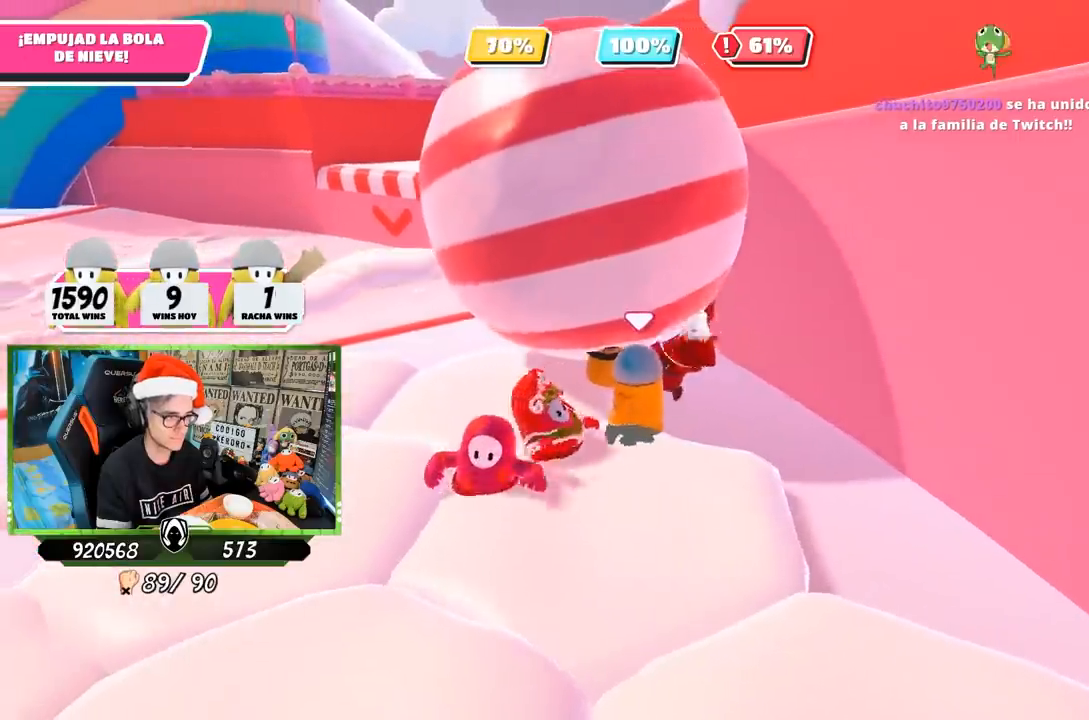
Gameplay with a controller (PlayStation layout); each line is a JSON object with the inputs held at the frame after it. "events" lists button and stick changes between this image and that frame as [ms after this image, input, new state], when the widget could be followed in between.
{"buttons": [], "left_stick": "up-left", "right_stick": "down", "events": [[67, "left_stick", "up-left"], [283, "right_stick", "center"], [467, "right_stick", "down"]]}
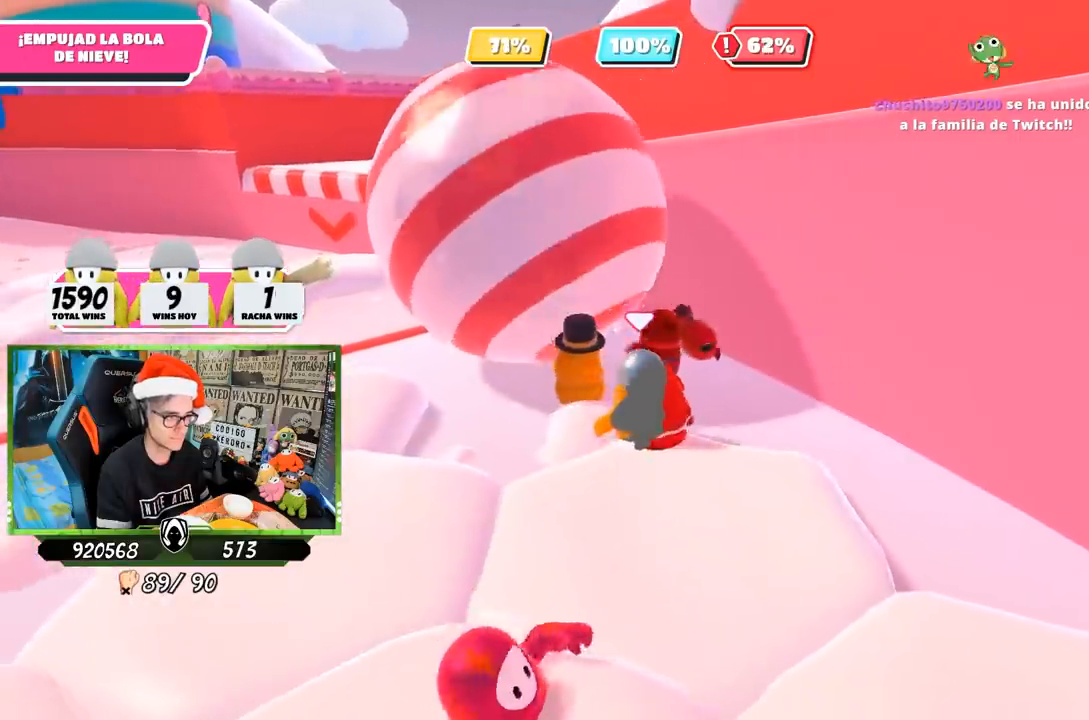
{"buttons": [], "left_stick": "up-left", "right_stick": "center", "events": [[200, "right_stick", "down-left"], [500, "right_stick", "center"]]}
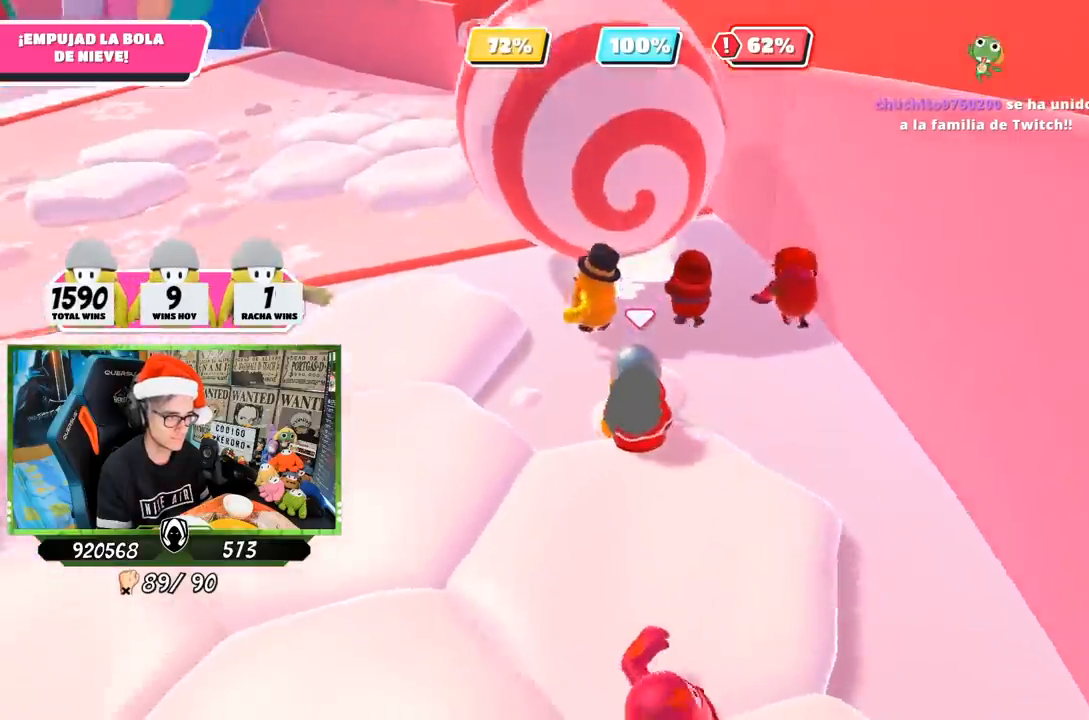
{"buttons": [], "left_stick": "up-left", "right_stick": "center", "events": [[167, "right_stick", "left"], [300, "right_stick", "center"]]}
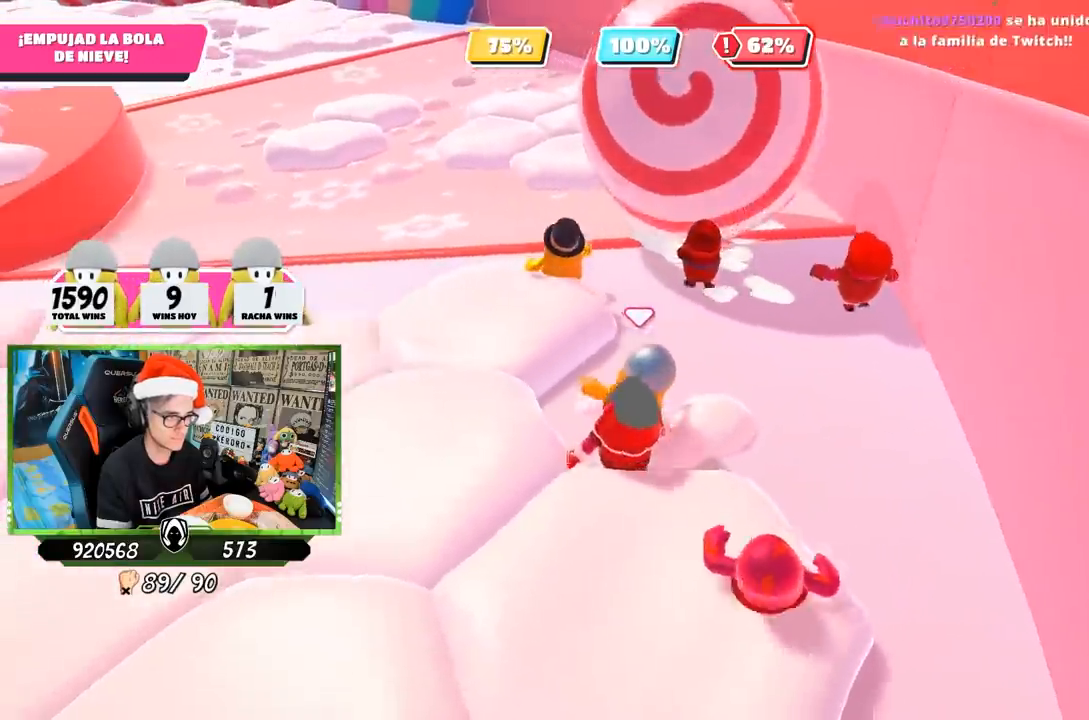
{"buttons": [], "left_stick": "up-left", "right_stick": "center", "events": [[333, "right_stick", "down"], [467, "right_stick", "center"]]}
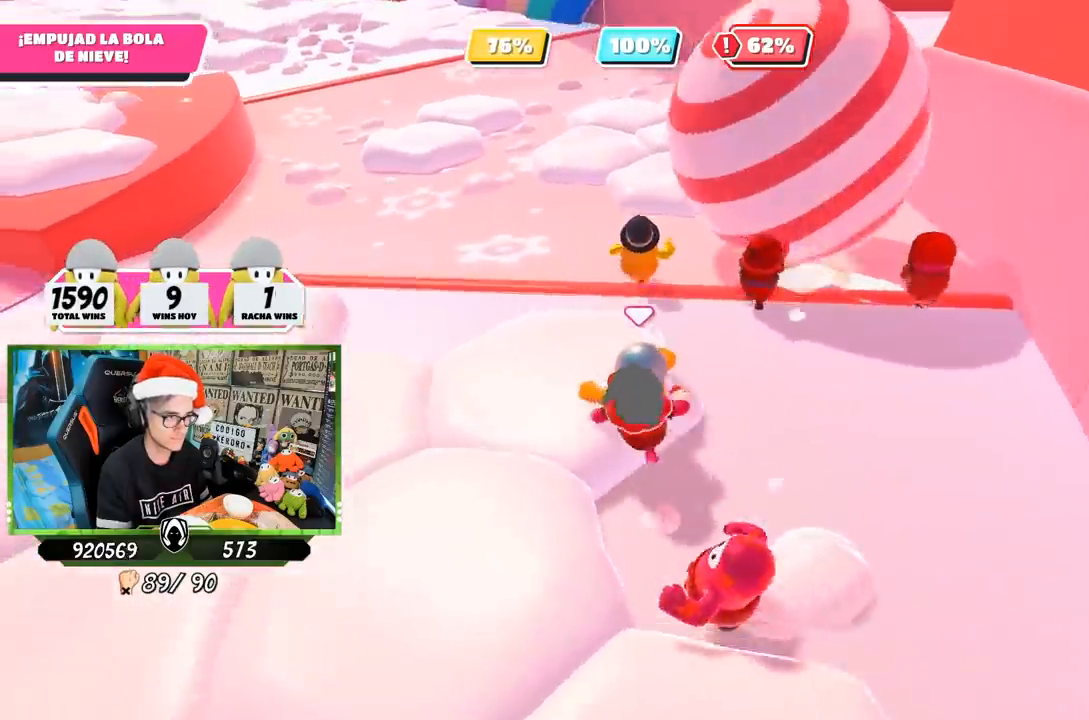
{"buttons": [], "left_stick": "up-right", "right_stick": "center", "events": [[283, "left_stick", "up"], [333, "CROSS", "down"], [500, "CROSS", "up"], [500, "left_stick", "up-right"]]}
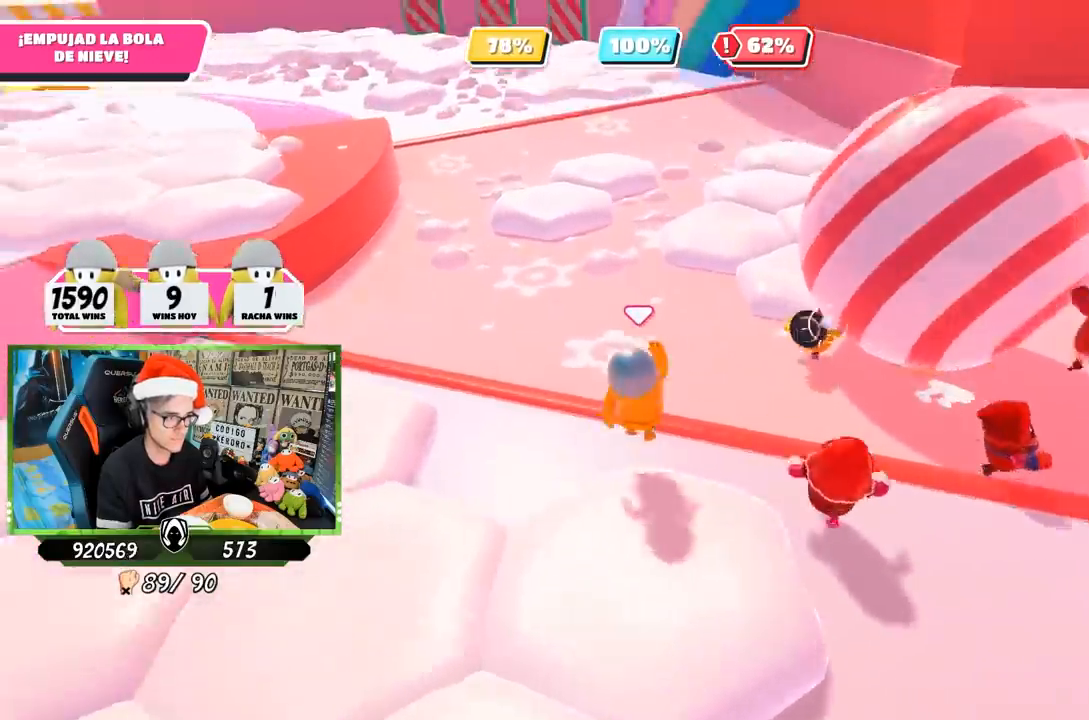
{"buttons": [], "left_stick": "up", "right_stick": "center", "events": [[133, "right_stick", "down"], [200, "left_stick", "up"], [400, "right_stick", "center"]]}
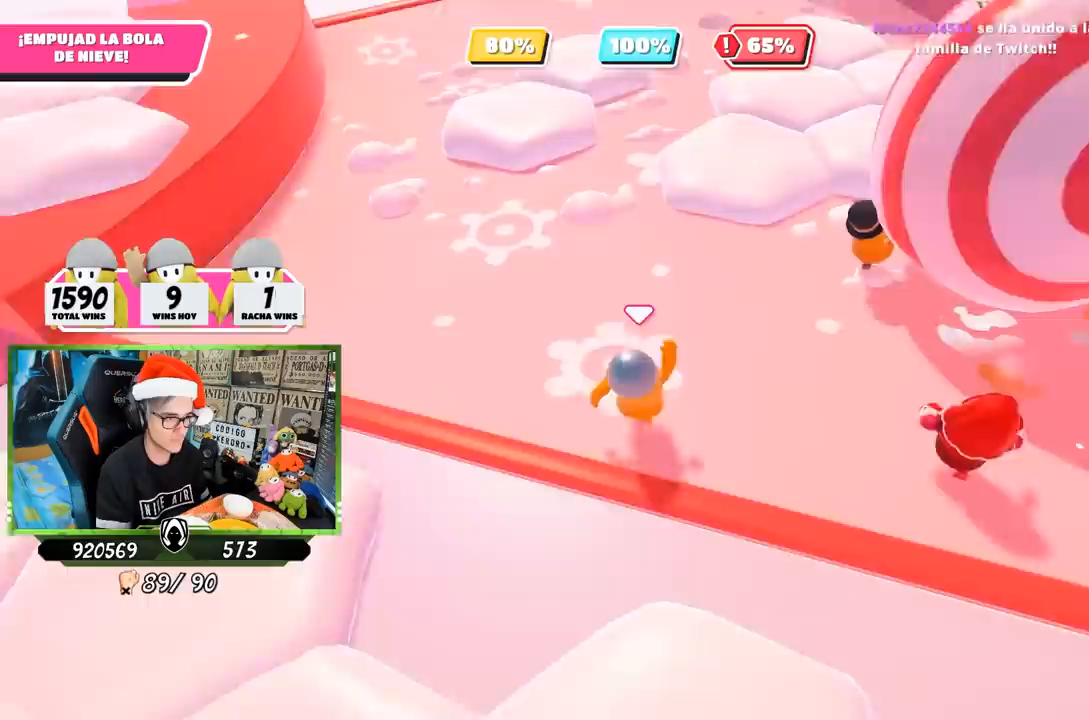
{"buttons": [], "left_stick": "up", "right_stick": "up-right", "events": [[100, "CROSS", "down"], [200, "left_stick", "up-right"], [333, "CROSS", "up"], [400, "left_stick", "up"], [433, "right_stick", "right"], [500, "right_stick", "up-right"]]}
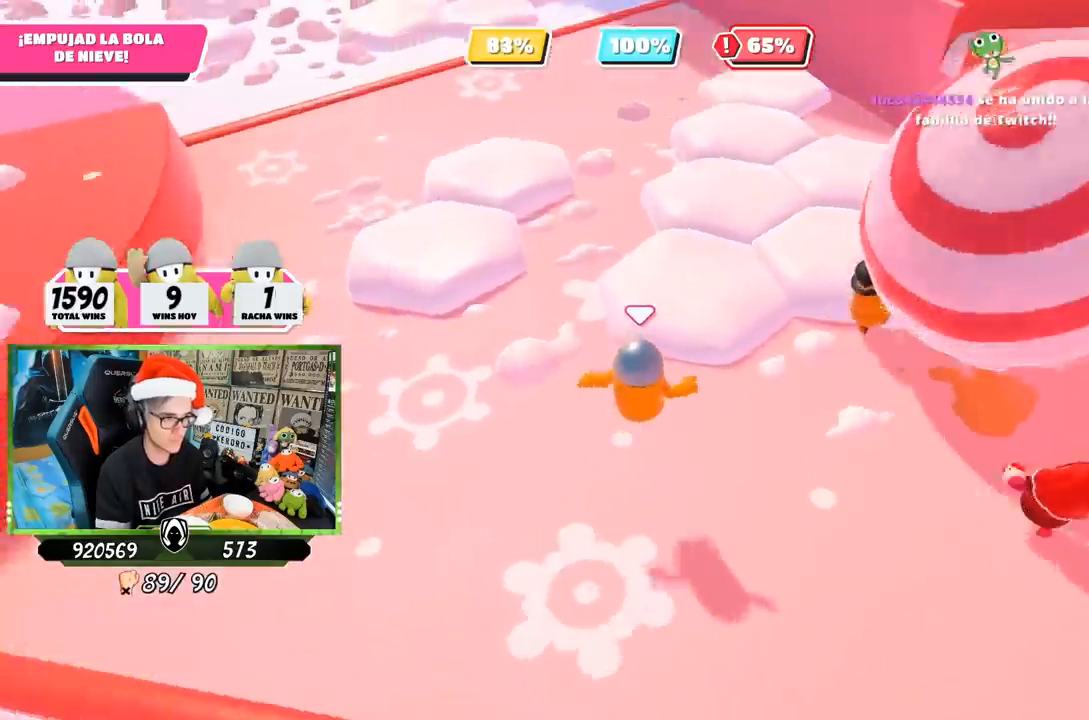
{"buttons": [], "left_stick": "up", "right_stick": "center", "events": [[200, "right_stick", "center"]]}
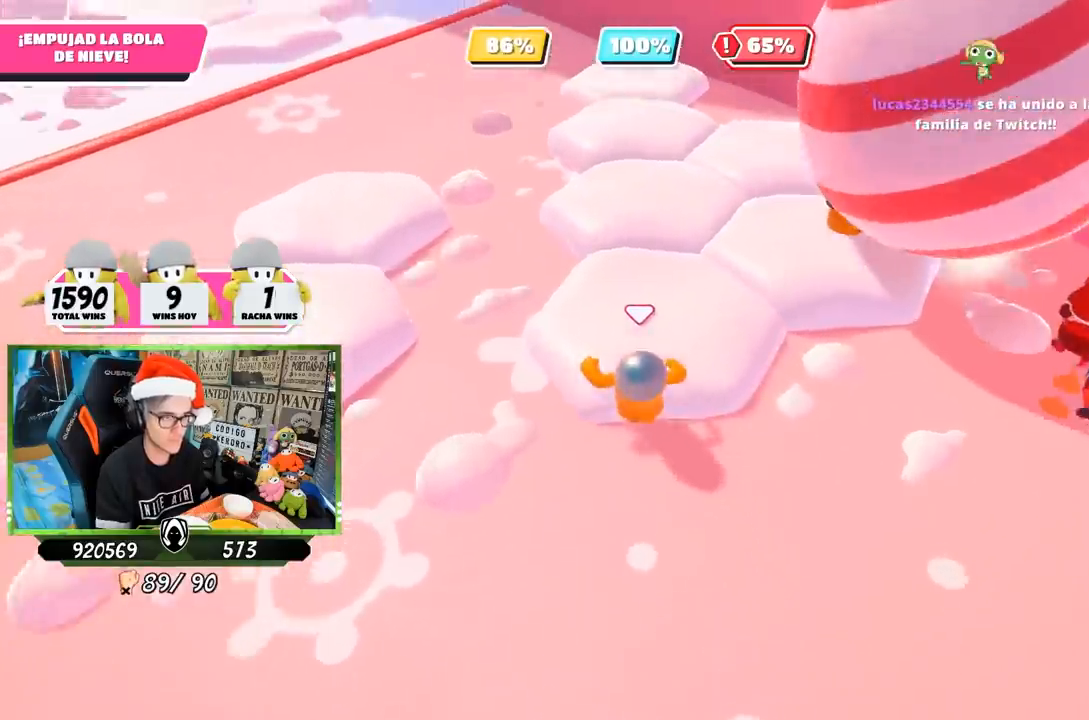
{"buttons": [], "left_stick": "center", "right_stick": "center", "events": [[100, "right_stick", "right"], [167, "right_stick", "up-right"], [300, "left_stick", "up-right"], [467, "left_stick", "center"], [500, "right_stick", "center"]]}
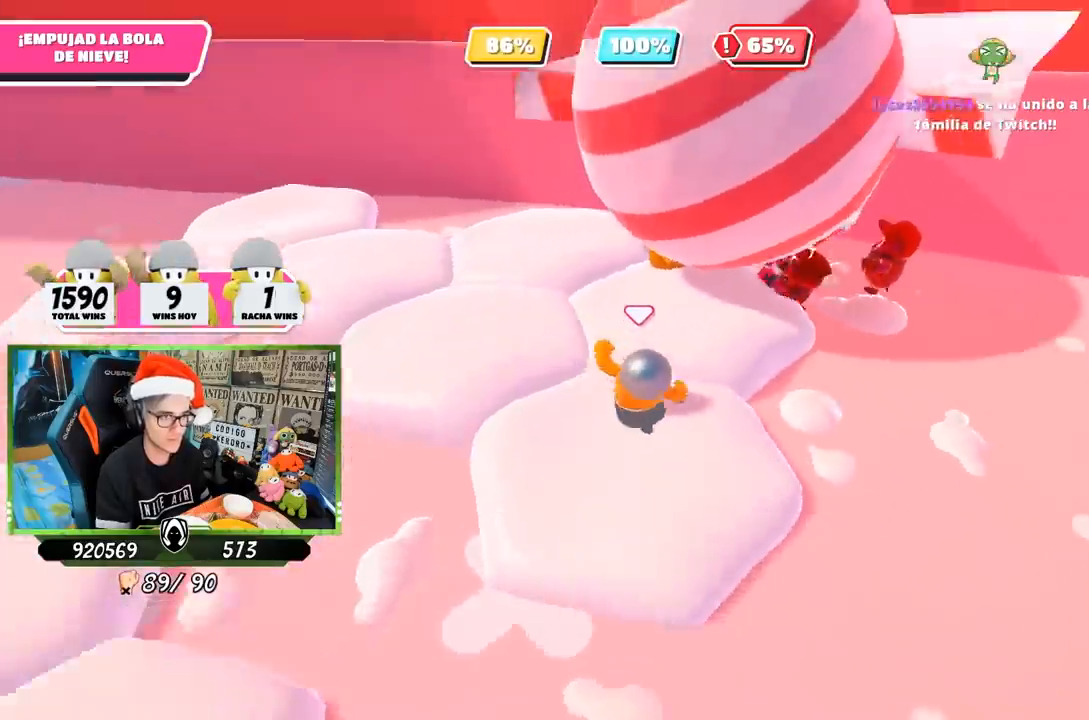
{"buttons": [], "left_stick": "up-right", "right_stick": "center", "events": [[233, "left_stick", "up-right"], [250, "right_stick", "up-right"], [433, "right_stick", "center"]]}
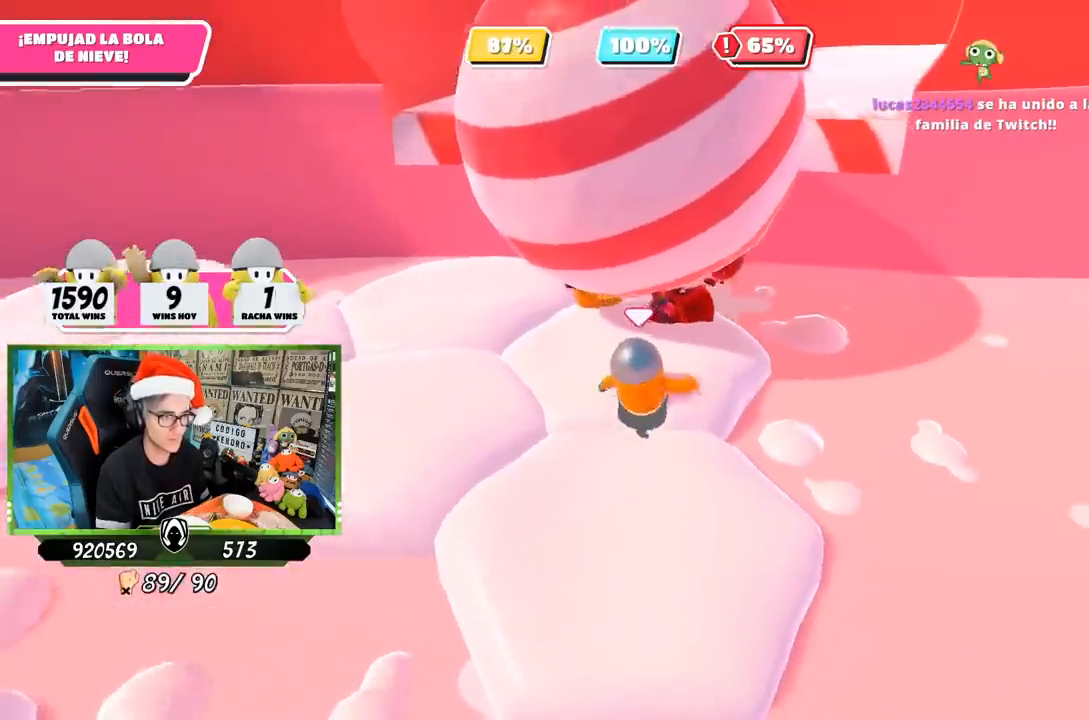
{"buttons": [], "left_stick": "left", "right_stick": "center", "events": [[100, "left_stick", "center"], [167, "left_stick", "left"]]}
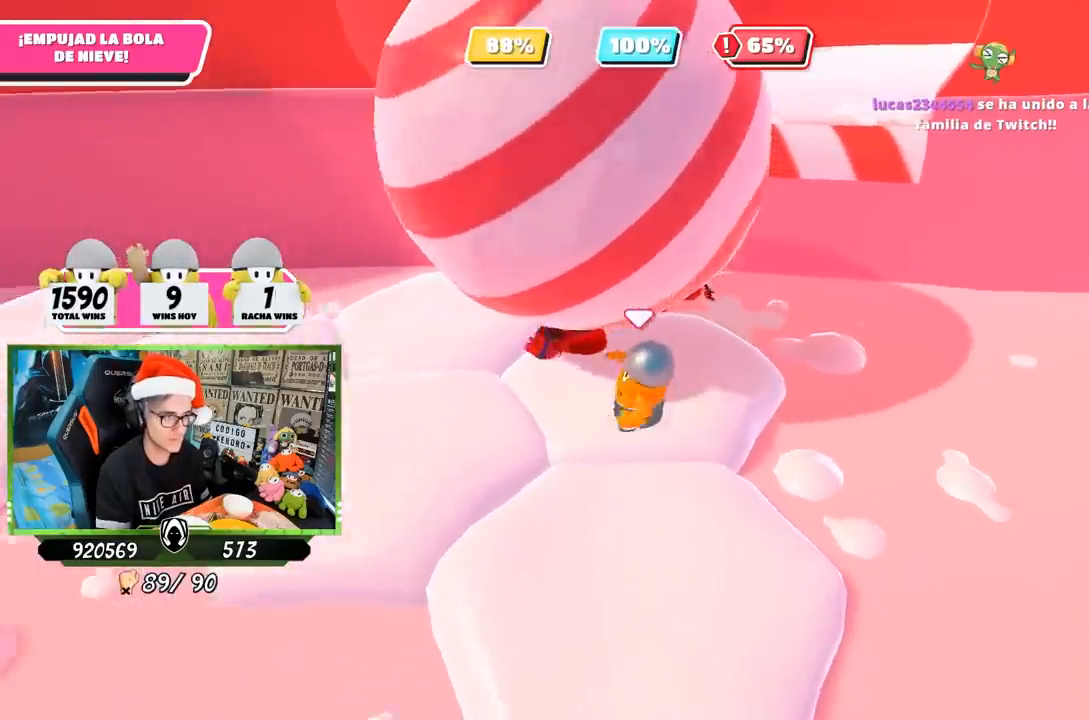
{"buttons": [], "left_stick": "up", "right_stick": "right", "events": [[33, "right_stick", "left"], [167, "right_stick", "center"], [433, "right_stick", "right"], [467, "left_stick", "up"]]}
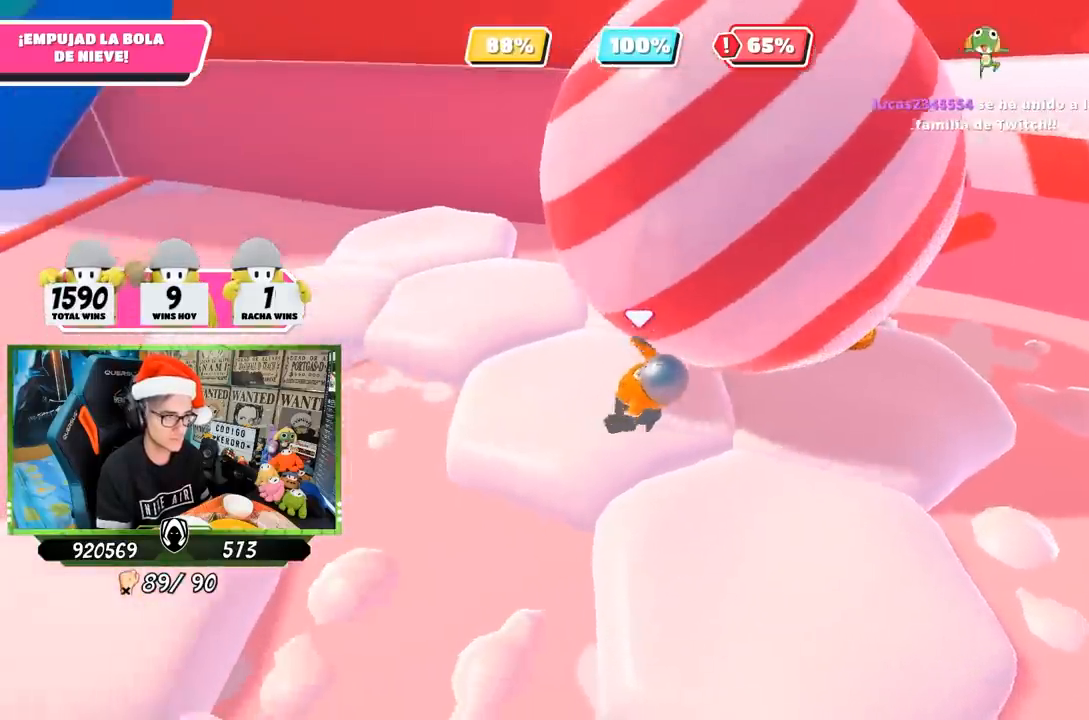
{"buttons": [], "left_stick": "down-left", "right_stick": "up-right", "events": [[17, "right_stick", "up-right"], [100, "left_stick", "up-left"], [200, "left_stick", "right"], [367, "left_stick", "down-left"]]}
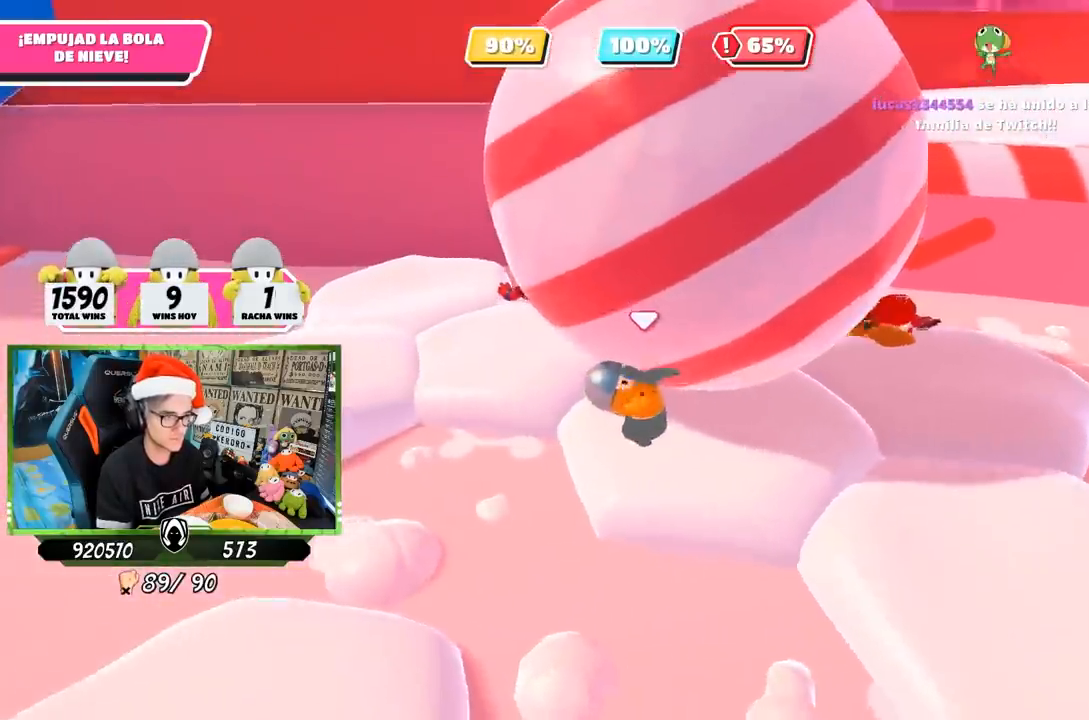
{"buttons": [], "left_stick": "down-right", "right_stick": "right", "events": [[33, "left_stick", "left"], [133, "left_stick", "up-left"], [133, "right_stick", "center"], [433, "right_stick", "right"], [450, "left_stick", "down-right"]]}
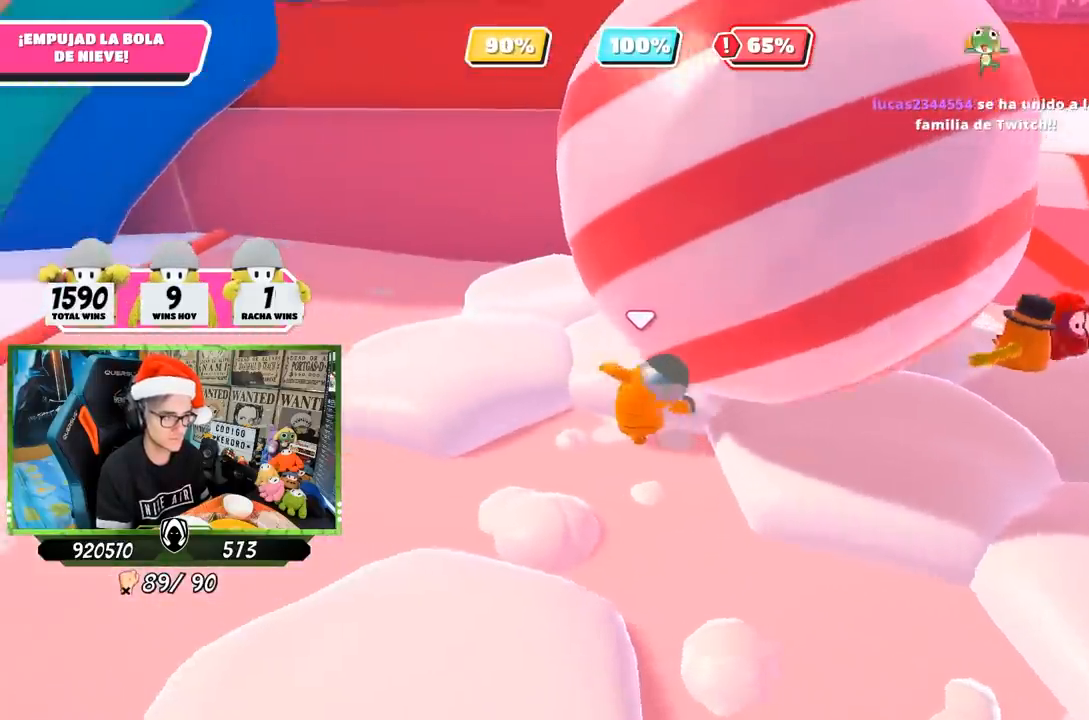
{"buttons": [], "left_stick": "up-right", "right_stick": "center", "events": [[167, "left_stick", "left"], [300, "left_stick", "up-right"], [467, "right_stick", "center"]]}
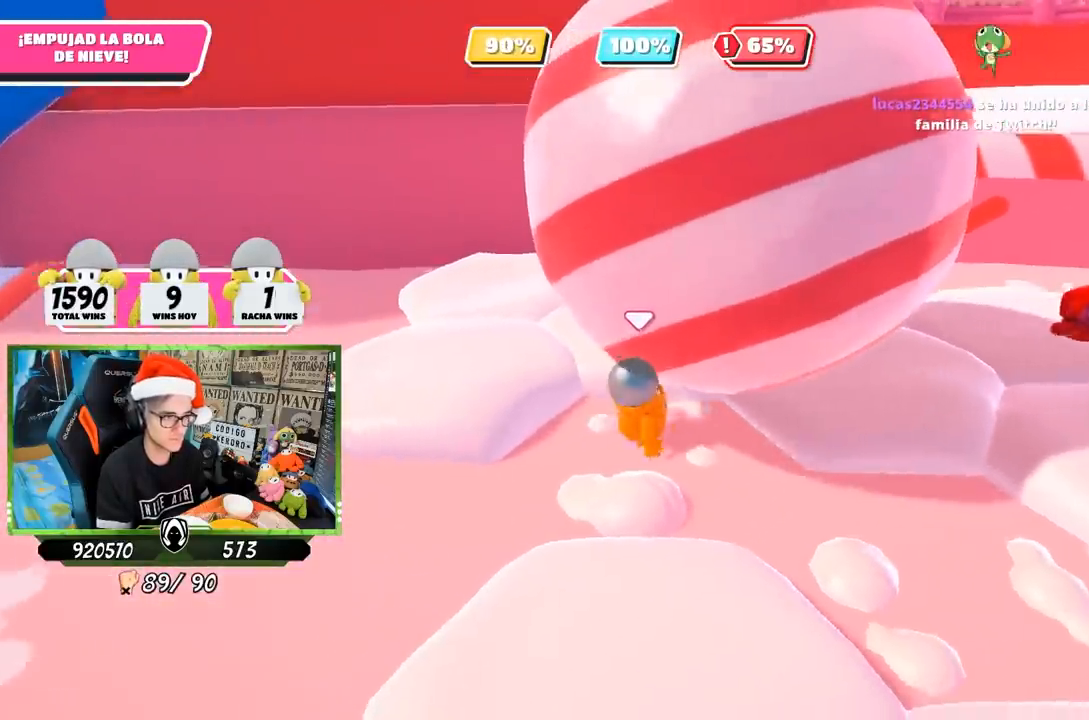
{"buttons": [], "left_stick": "down", "right_stick": "center", "events": [[33, "left_stick", "right"], [200, "left_stick", "down-left"], [400, "left_stick", "down"]]}
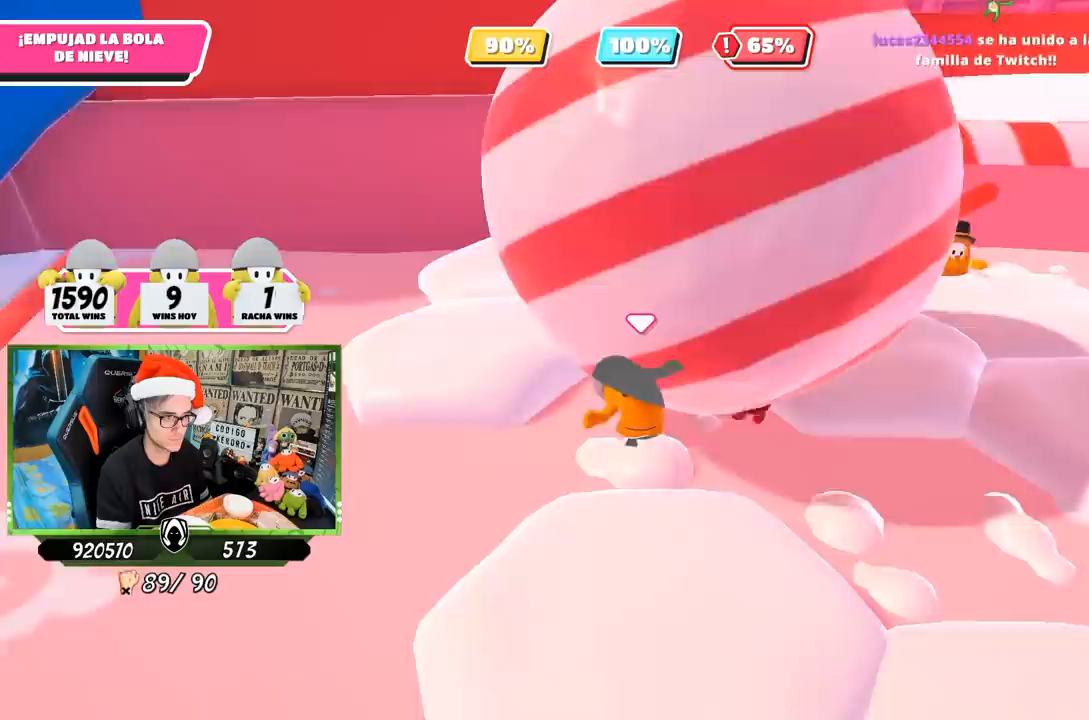
{"buttons": [], "left_stick": "center", "right_stick": "up", "events": [[50, "right_stick", "up-right"], [117, "left_stick", "down-right"], [317, "right_stick", "up"], [333, "left_stick", "center"]]}
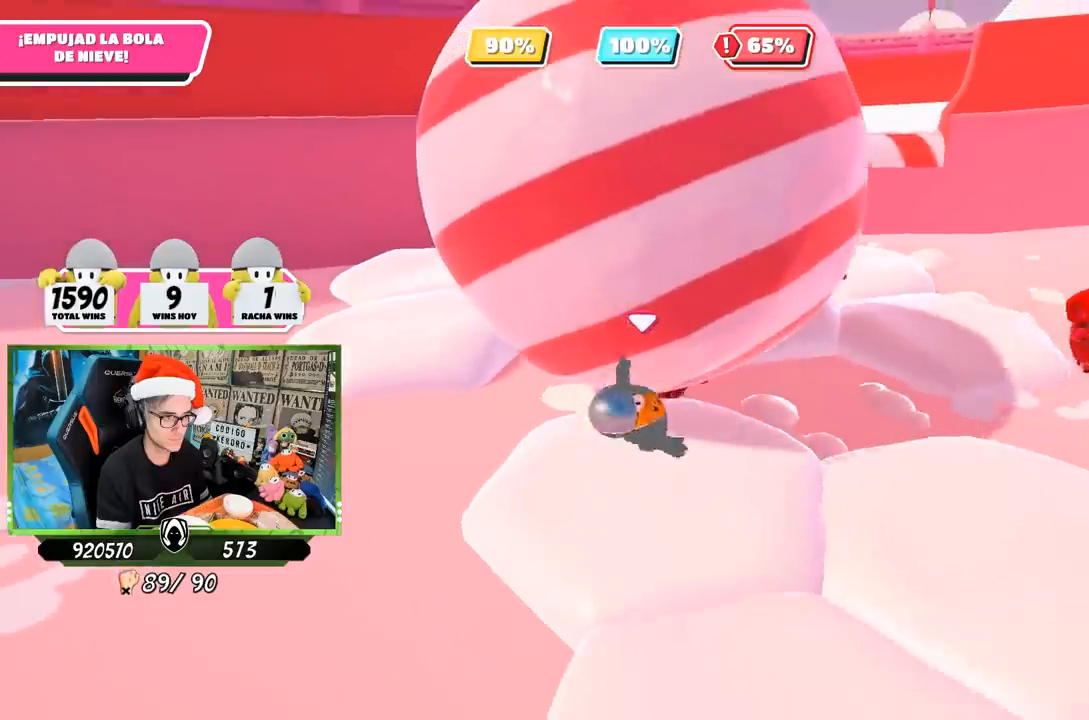
{"buttons": [], "left_stick": "center", "right_stick": "center", "events": [[33, "left_stick", "down"], [200, "right_stick", "center"], [233, "left_stick", "down-right"], [500, "left_stick", "center"]]}
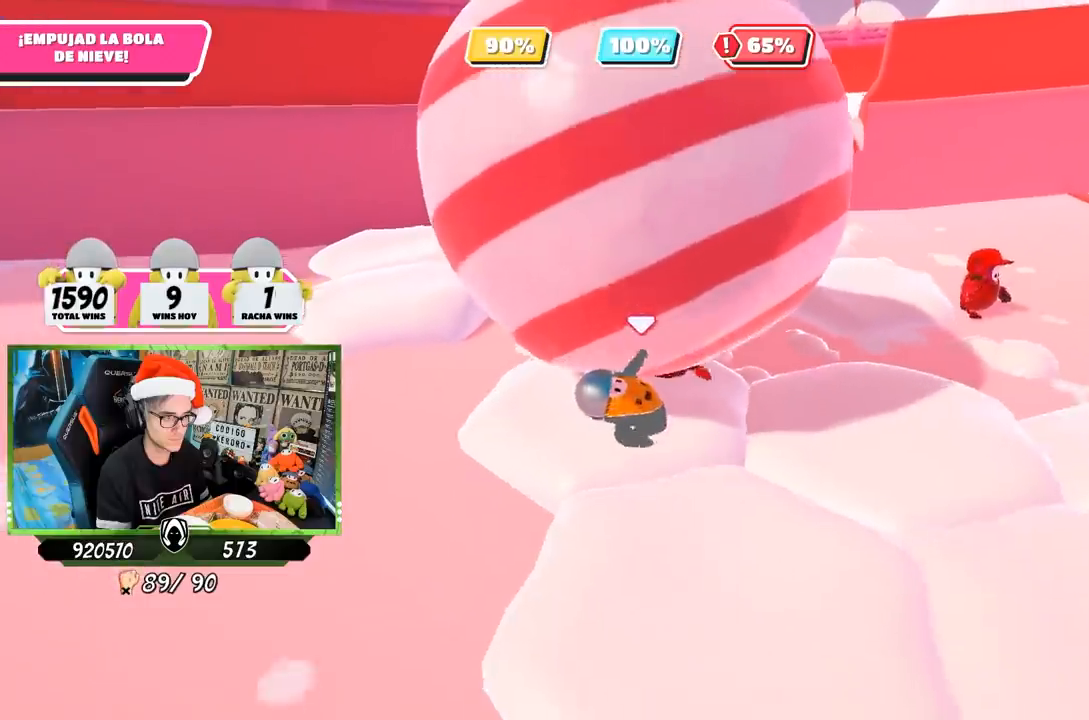
{"buttons": [], "left_stick": "right", "right_stick": "center", "events": [[100, "left_stick", "right"], [267, "left_stick", "center"], [400, "left_stick", "right"]]}
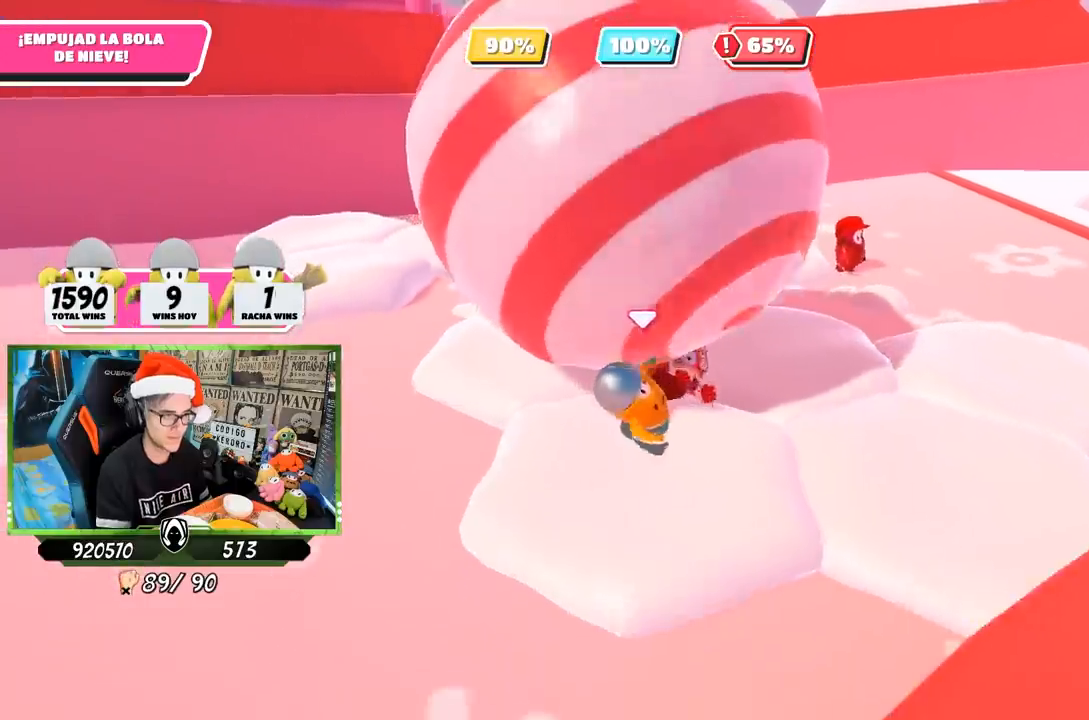
{"buttons": [], "left_stick": "up-left", "right_stick": "center", "events": [[33, "left_stick", "center"], [100, "left_stick", "right"], [200, "left_stick", "up-right"], [367, "left_stick", "up-left"]]}
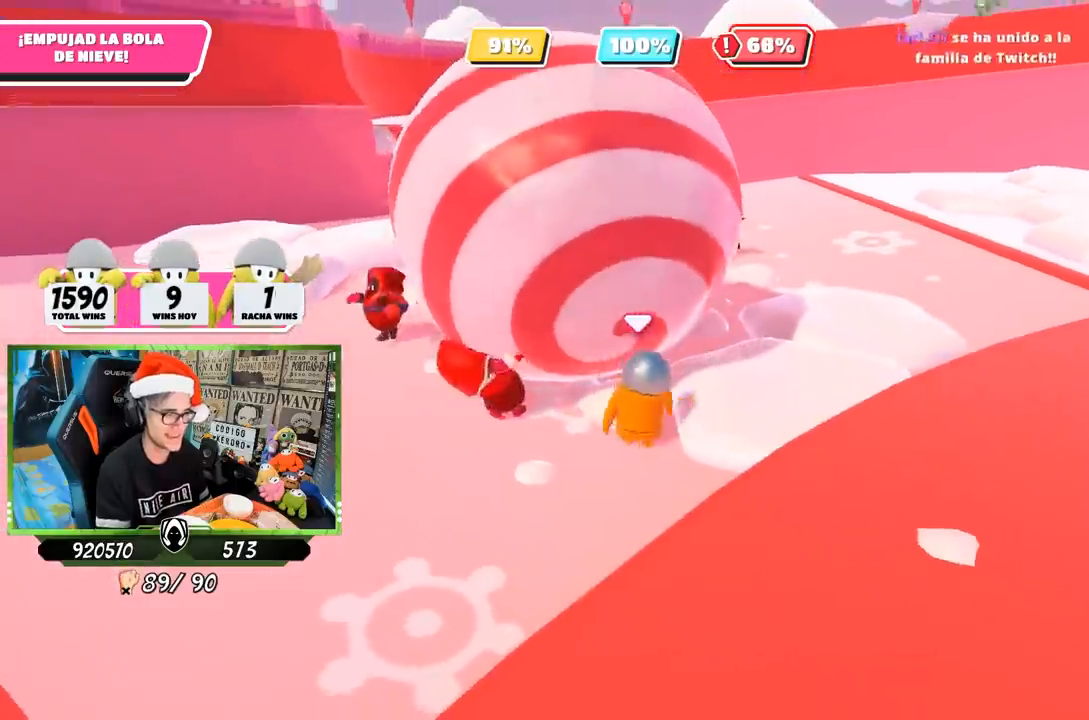
{"buttons": [], "left_stick": "up-right", "right_stick": "down", "events": [[200, "left_stick", "up-right"], [300, "right_stick", "up"], [433, "right_stick", "center"], [500, "right_stick", "down"]]}
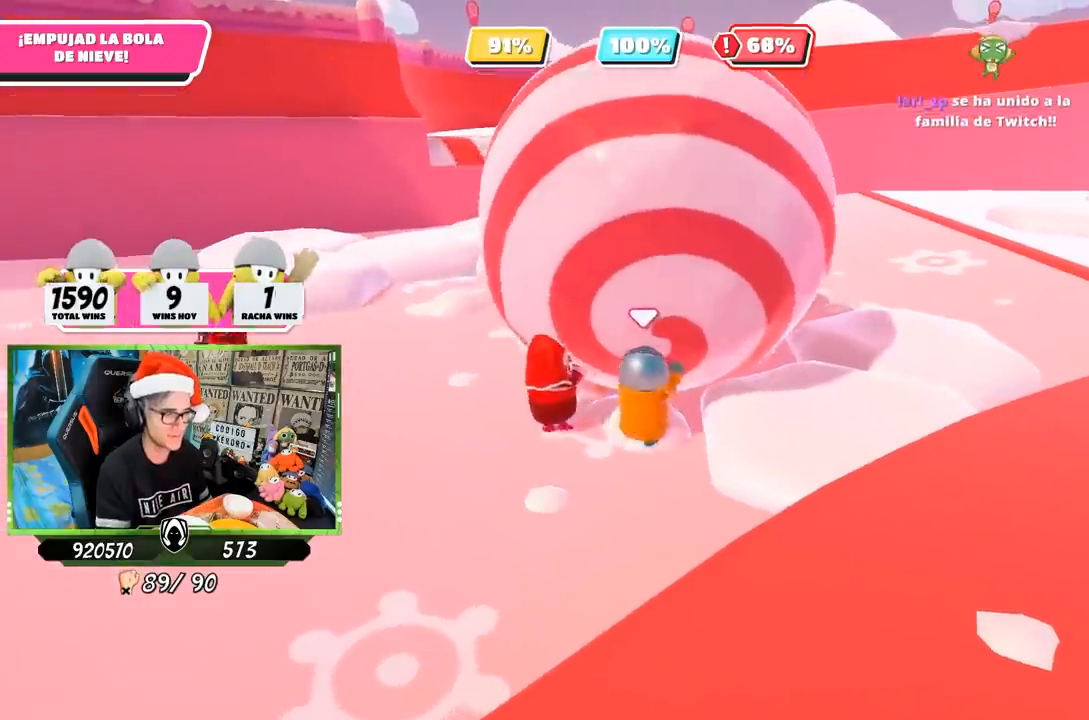
{"buttons": [], "left_stick": "up-right", "right_stick": "down-left", "events": [[33, "left_stick", "right"], [133, "right_stick", "center"], [367, "right_stick", "down"], [433, "left_stick", "up-right"], [433, "right_stick", "down-left"]]}
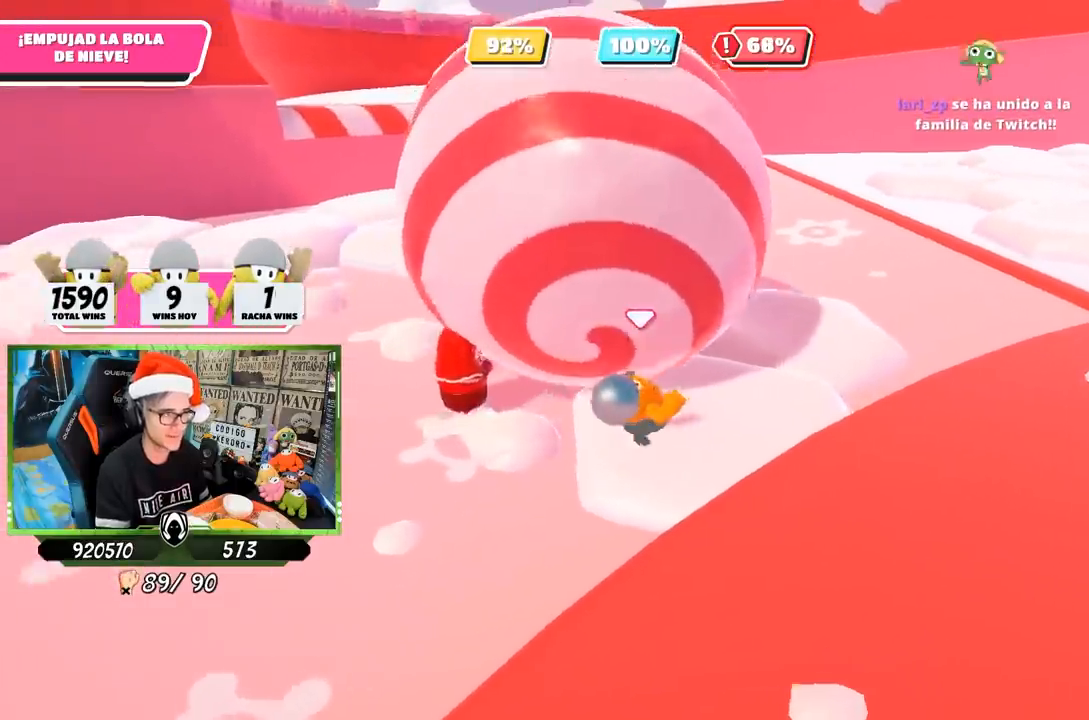
{"buttons": [], "left_stick": "up", "right_stick": "up-left", "events": [[200, "left_stick", "up"], [200, "right_stick", "center"], [267, "right_stick", "up-left"], [367, "left_stick", "up-right"], [500, "left_stick", "up"]]}
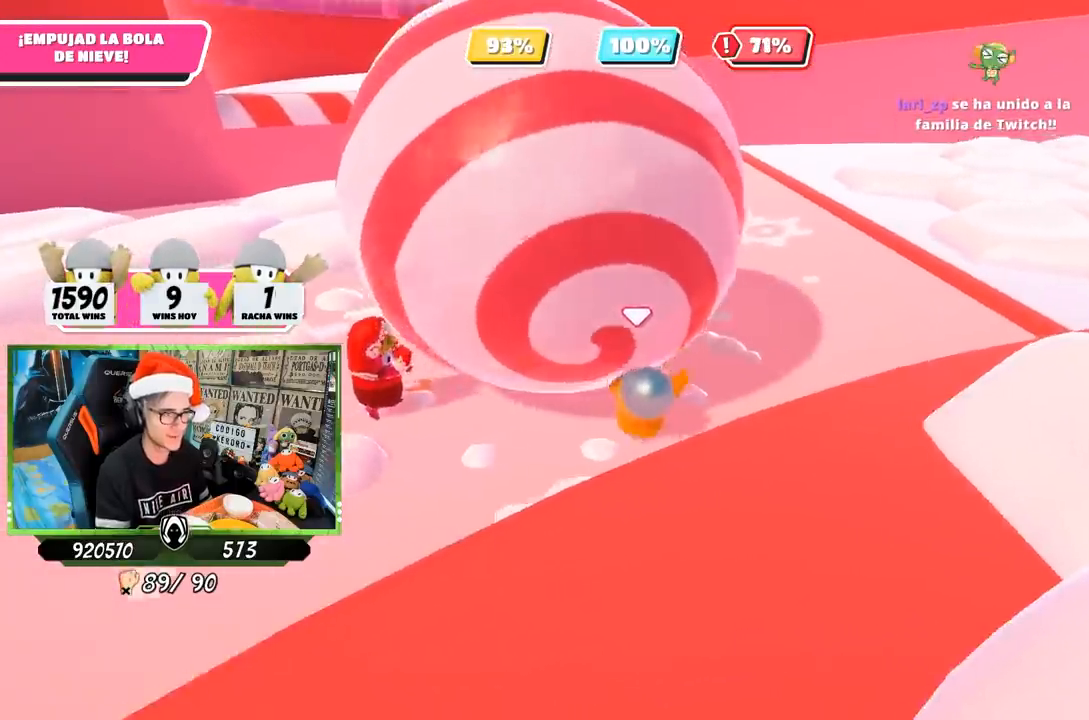
{"buttons": [], "left_stick": "up", "right_stick": "up-left", "events": [[233, "left_stick", "left"], [400, "left_stick", "up"]]}
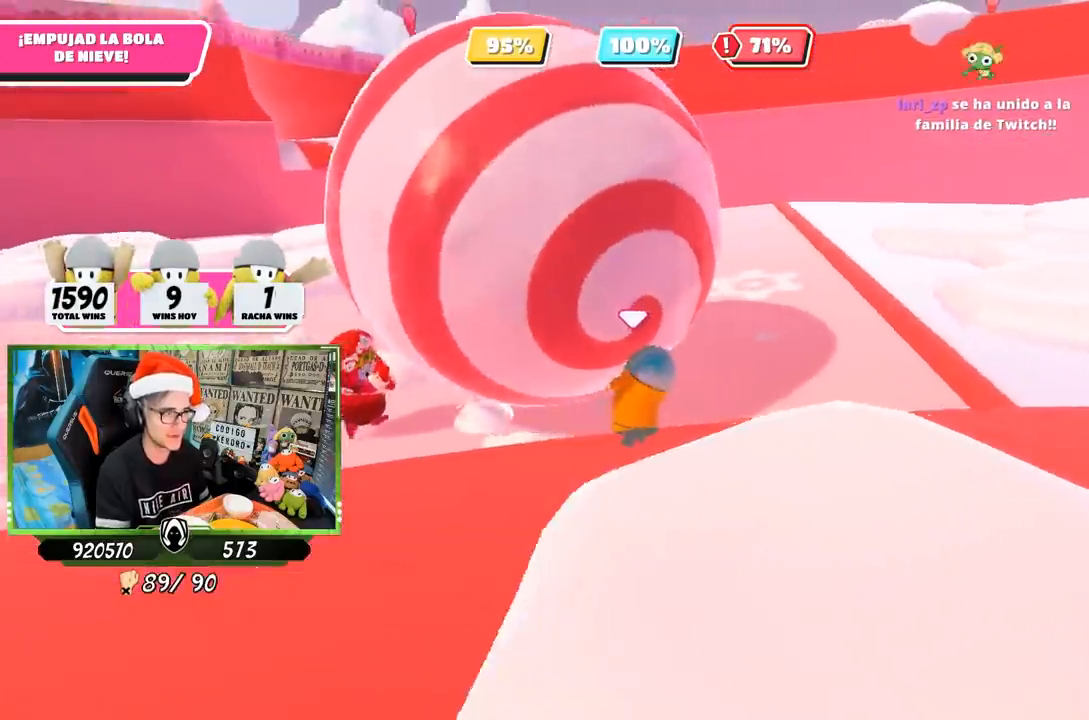
{"buttons": [], "left_stick": "up-right", "right_stick": "down-left", "events": [[33, "right_stick", "left"], [100, "left_stick", "up-right"], [233, "left_stick", "left"], [333, "left_stick", "up"], [400, "right_stick", "down-left"], [433, "left_stick", "up-right"]]}
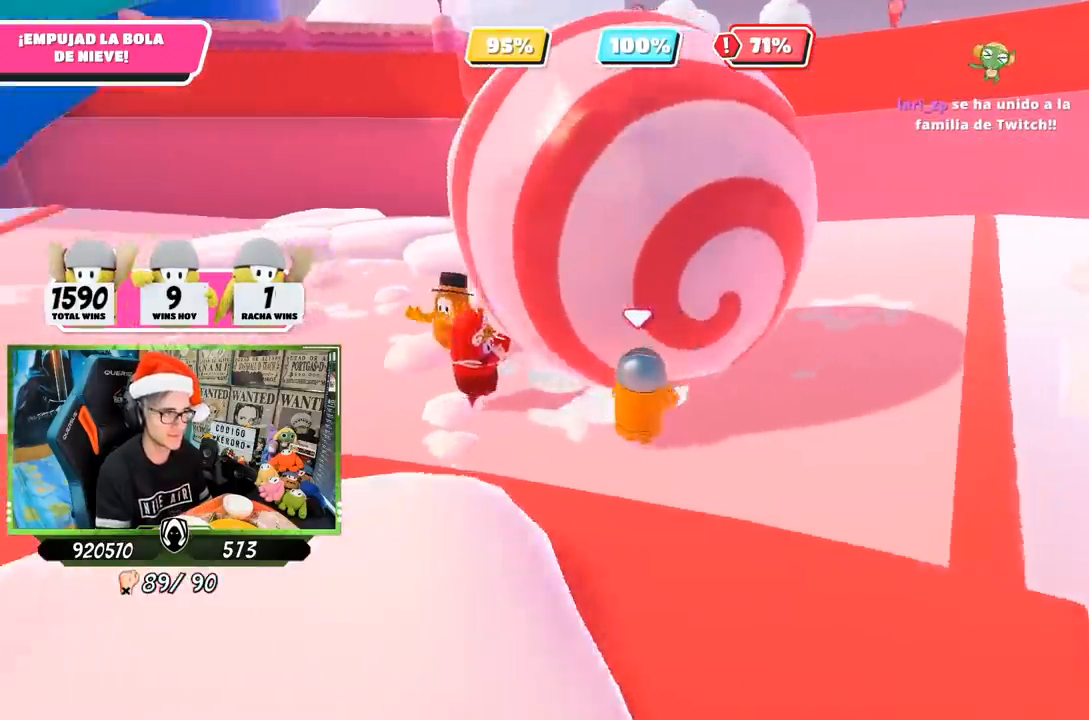
{"buttons": [], "left_stick": "up-right", "right_stick": "center", "events": [[67, "right_stick", "center"], [283, "right_stick", "down"], [433, "right_stick", "center"]]}
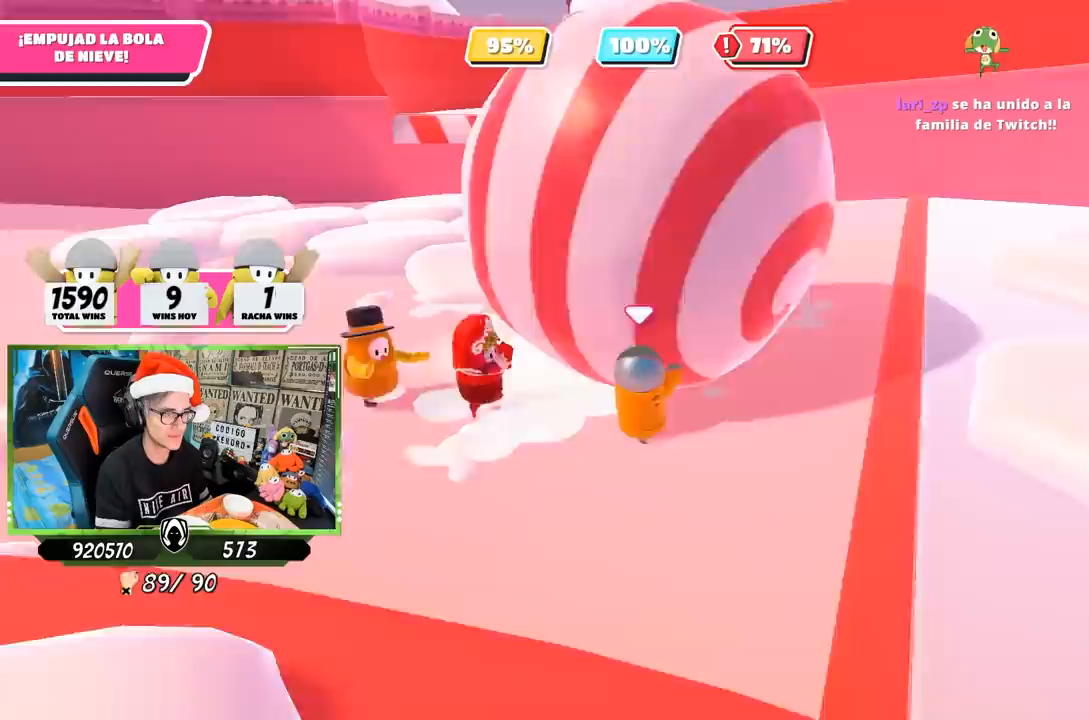
{"buttons": [], "left_stick": "up", "right_stick": "up-left", "events": [[167, "right_stick", "up"], [400, "right_stick", "up-left"], [467, "left_stick", "up"]]}
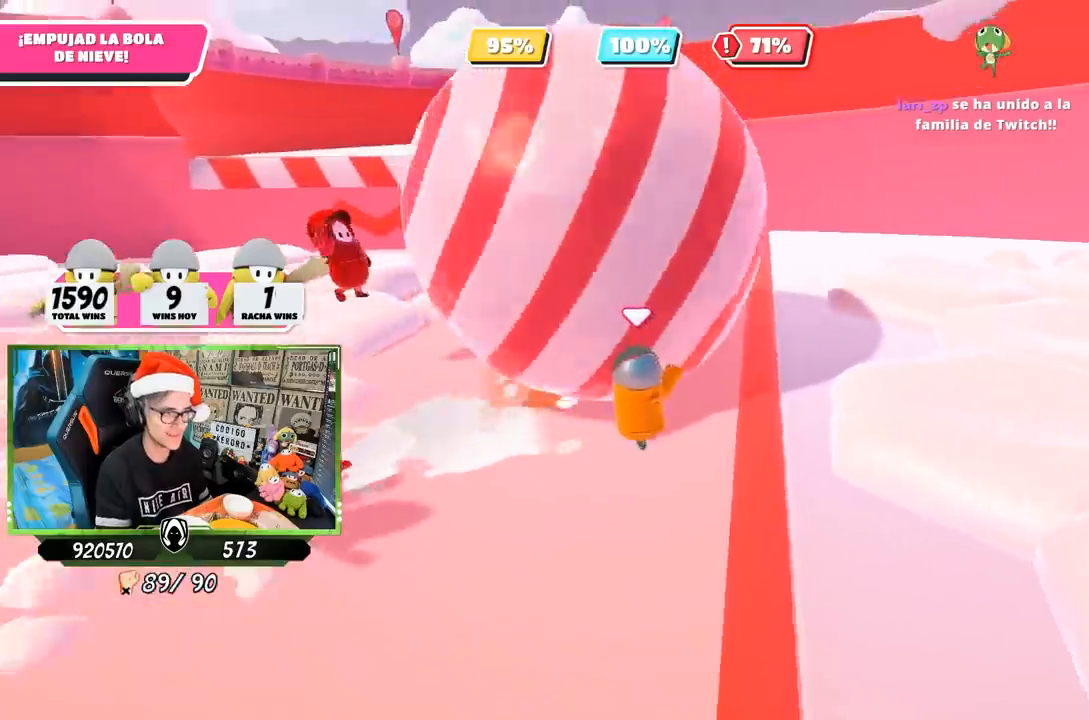
{"buttons": [], "left_stick": "left", "right_stick": "left", "events": [[33, "right_stick", "center"], [333, "left_stick", "left"], [417, "right_stick", "left"]]}
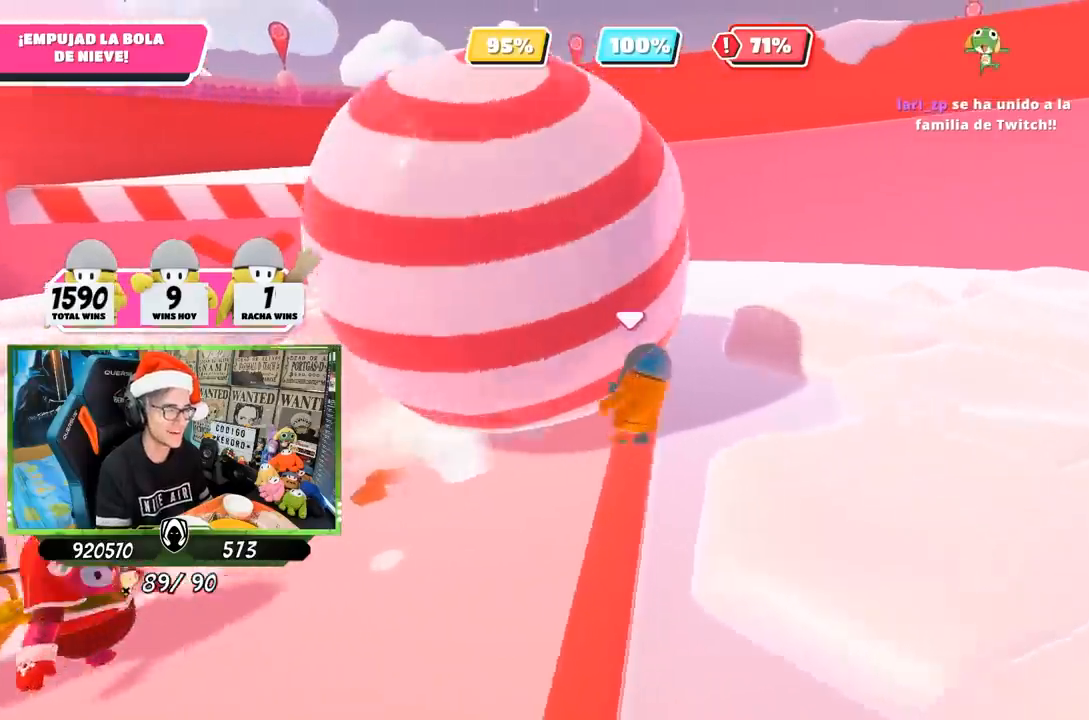
{"buttons": [], "left_stick": "up-right", "right_stick": "center", "events": [[67, "left_stick", "up"], [133, "right_stick", "center"], [150, "left_stick", "center"], [200, "left_stick", "left"], [217, "right_stick", "left"], [333, "left_stick", "up"], [400, "left_stick", "up-right"], [400, "right_stick", "center"]]}
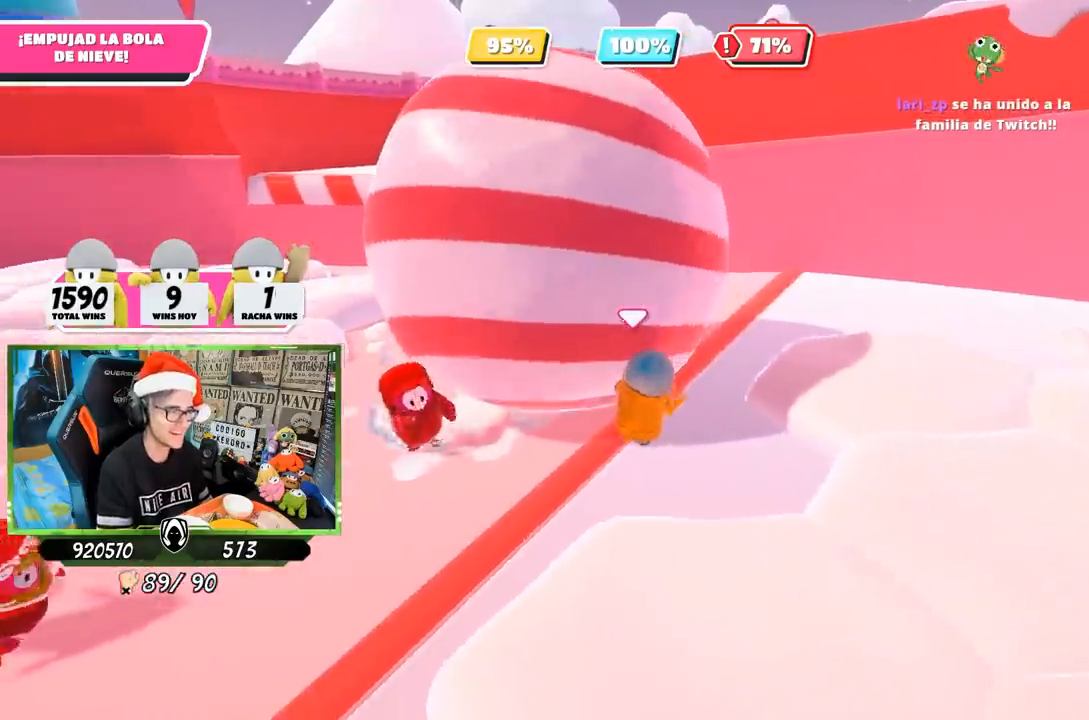
{"buttons": [], "left_stick": "left", "right_stick": "down", "events": [[33, "right_stick", "up-left"], [167, "left_stick", "left"], [200, "right_stick", "center"], [333, "left_stick", "down"], [467, "right_stick", "down"], [500, "left_stick", "left"]]}